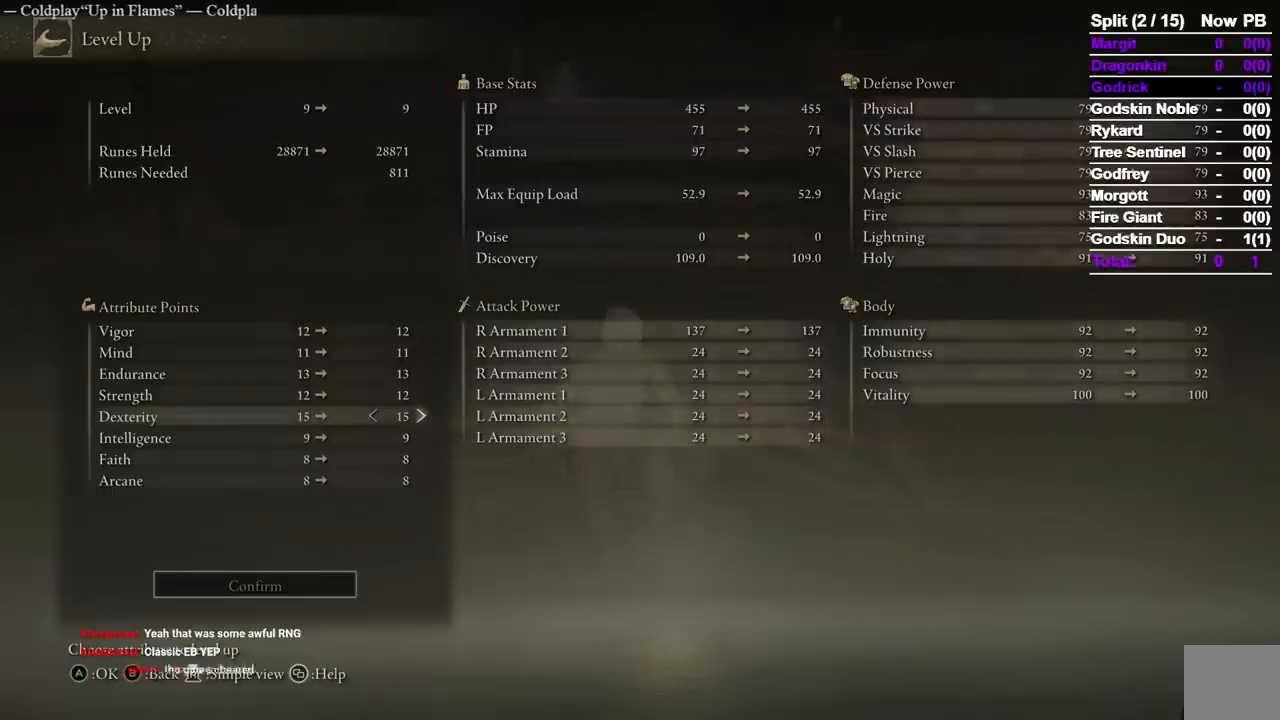
Gameplay with a controller (Xbox layout); each line is a JSON object with the inputs held at the frame after it. "button_events" lists button changes between this image and that frame as [ms after this image, input, new state], when the widget could be followed in between (sticks are given only as held states). Not read: SELECT START.
{"buttons": ["DPAD_RIGHT"], "left_stick": "center", "right_stick": "center", "button_events": [[183, "DPAD_UP", "down"], [250, "DPAD_RIGHT", "down"], [300, "DPAD_UP", "up"]]}
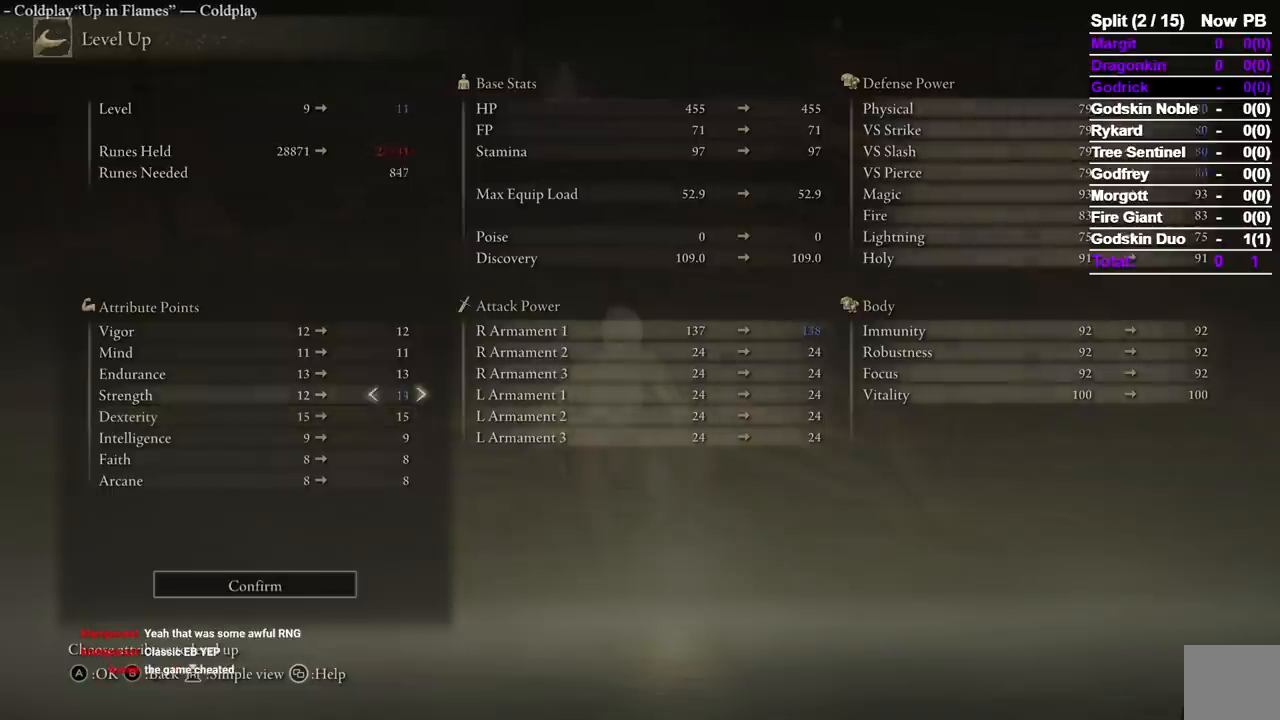
{"buttons": ["DPAD_RIGHT"], "left_stick": "center", "right_stick": "center", "button_events": []}
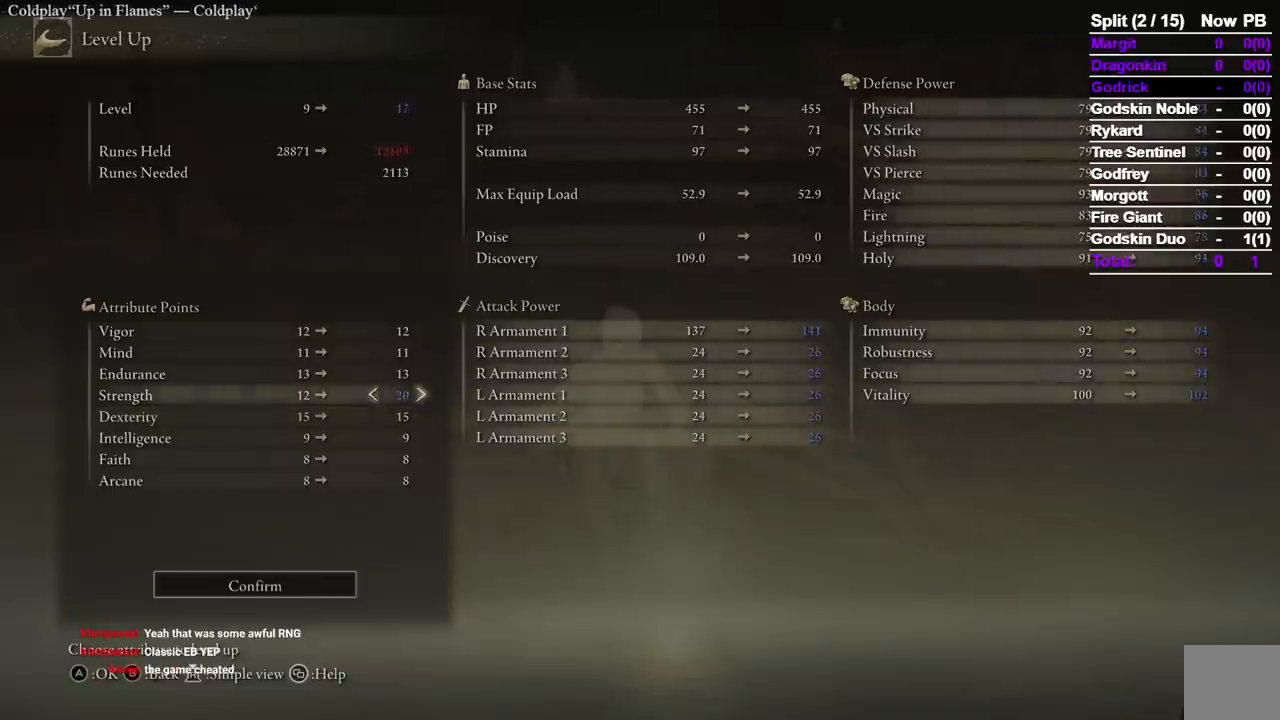
{"buttons": [], "left_stick": "center", "right_stick": "center", "button_events": [[150, "DPAD_RIGHT", "up"]]}
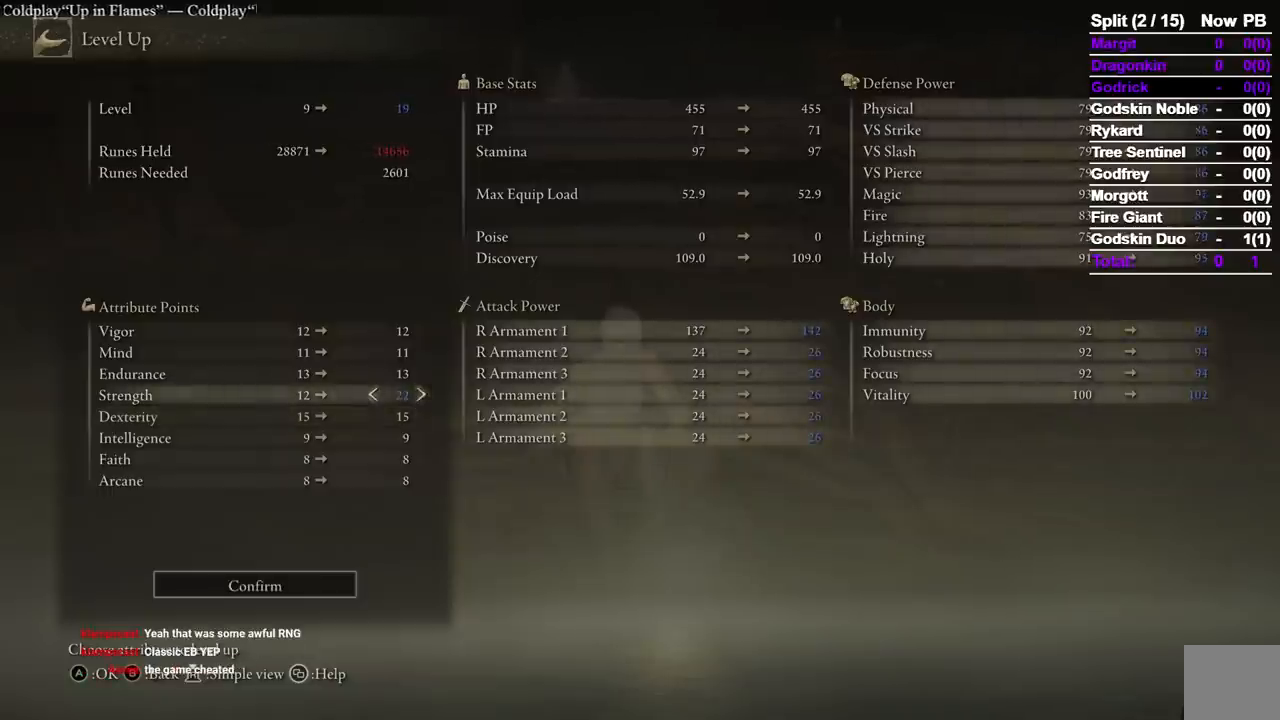
{"buttons": ["DPAD_RIGHT"], "left_stick": "center", "right_stick": "center"}
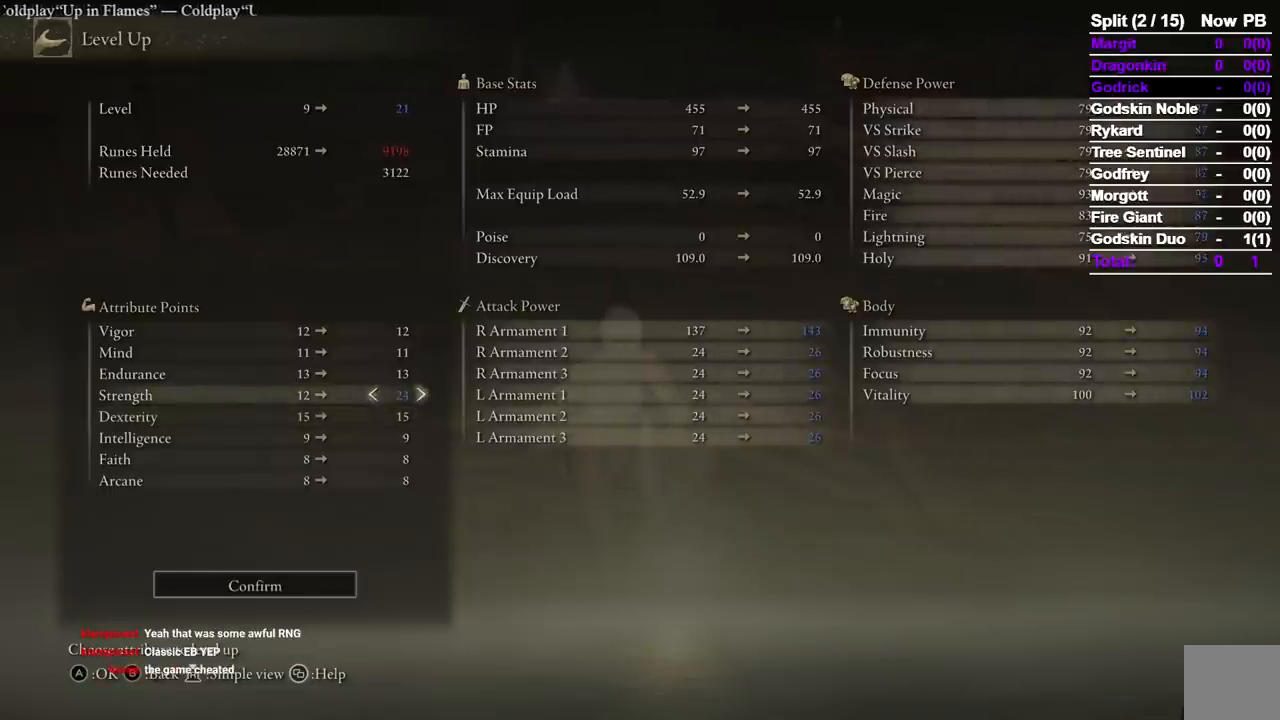
{"buttons": ["A"], "left_stick": "center", "right_stick": "center", "button_events": [[50, "DPAD_RIGHT", "up"], [417, "A", "down"]]}
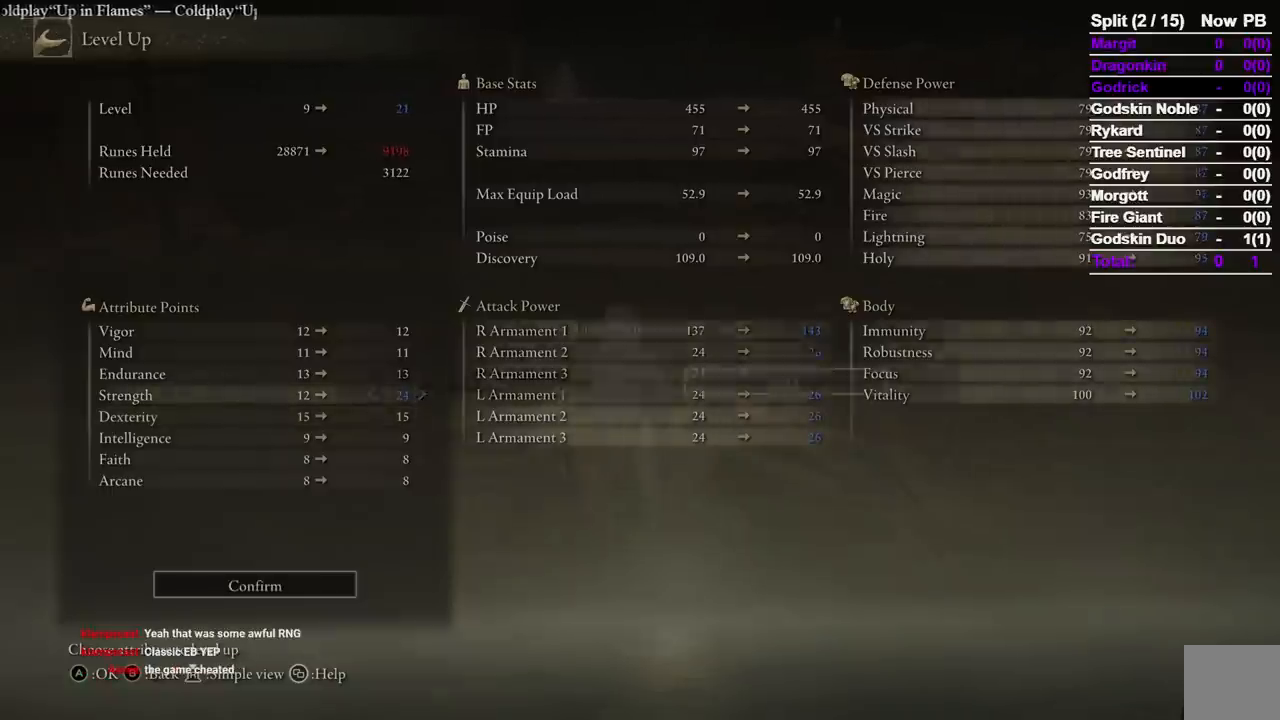
{"buttons": [], "left_stick": "center", "right_stick": "center"}
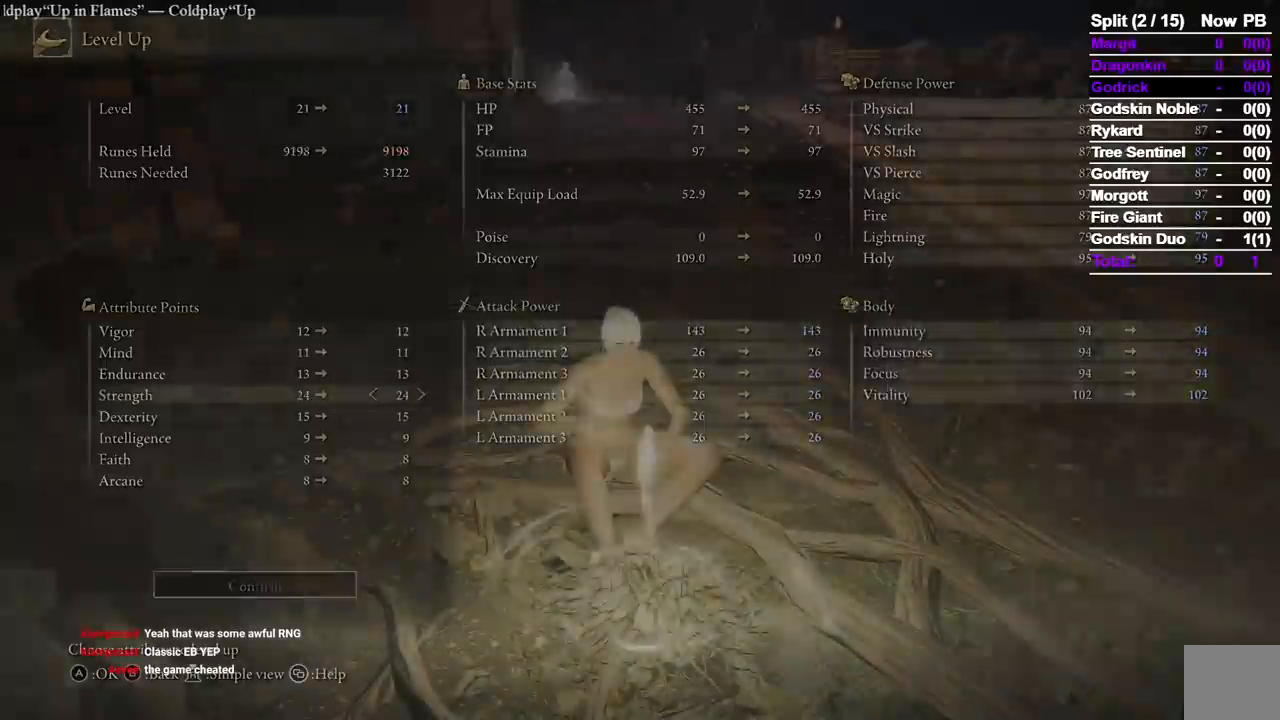
{"buttons": [], "left_stick": "center", "right_stick": "center", "button_events": []}
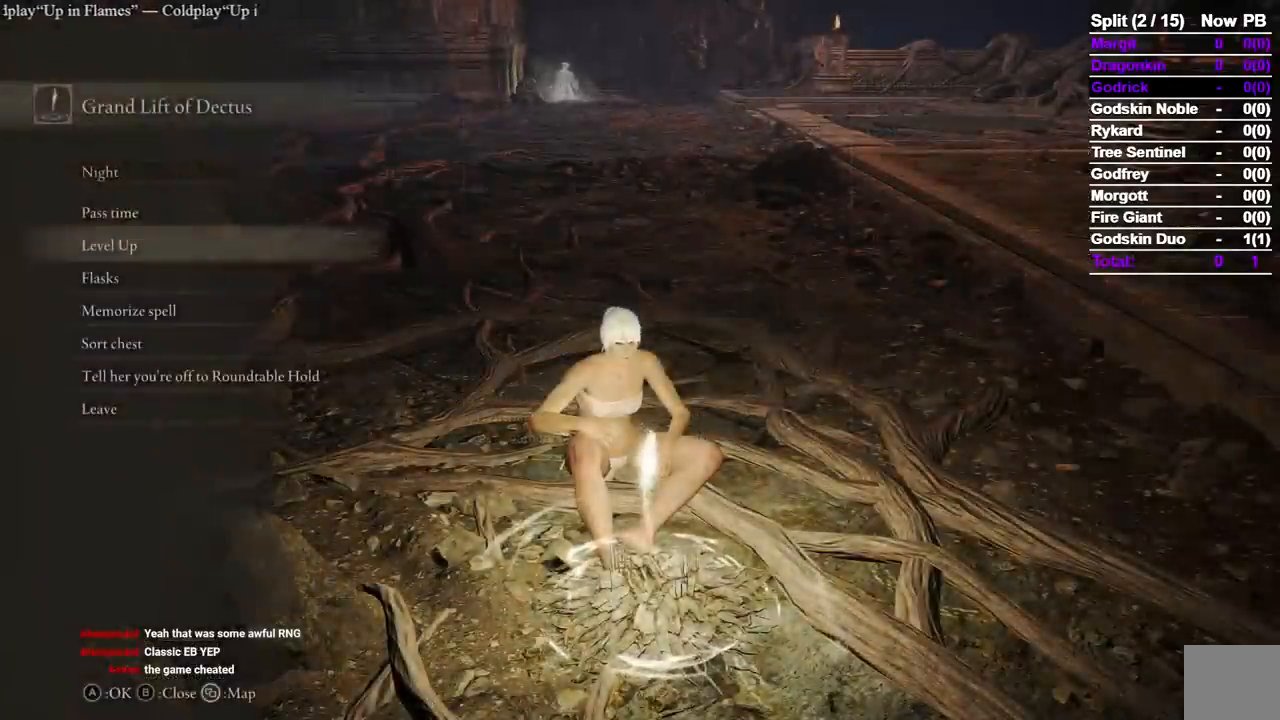
{"buttons": [], "left_stick": "center", "right_stick": "center"}
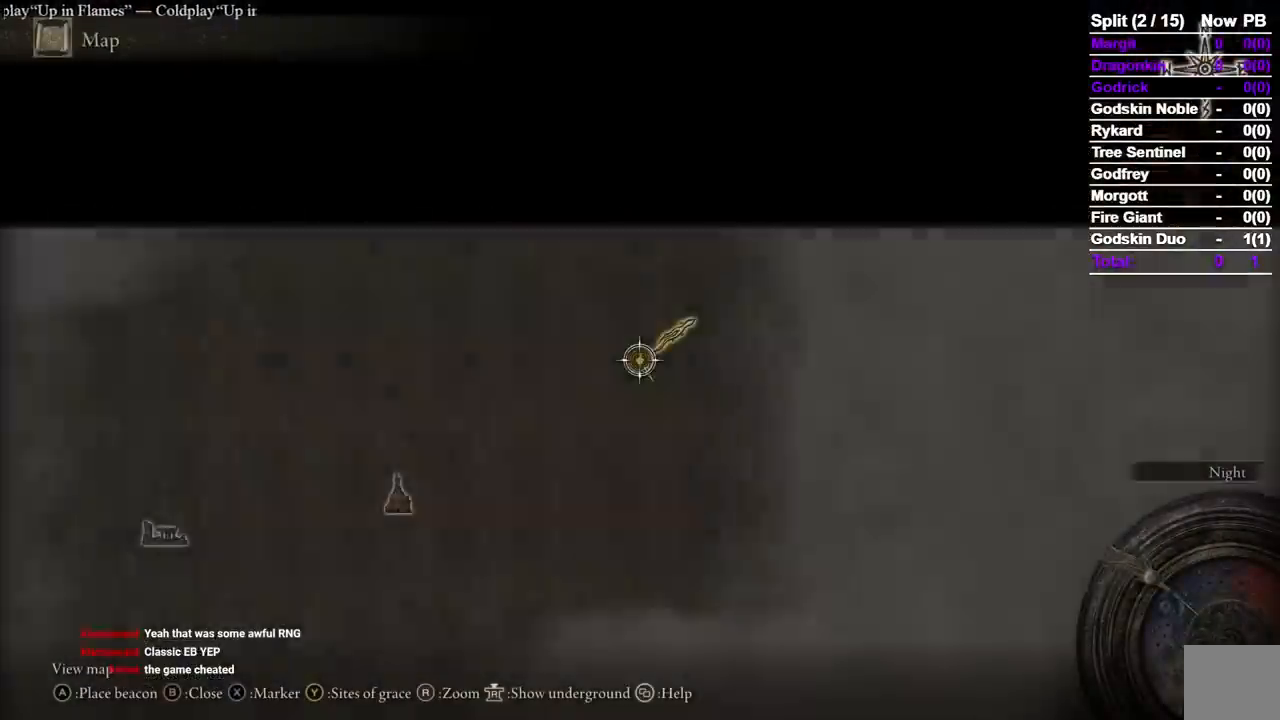
{"buttons": [], "left_stick": "center", "right_stick": "down", "button_events": []}
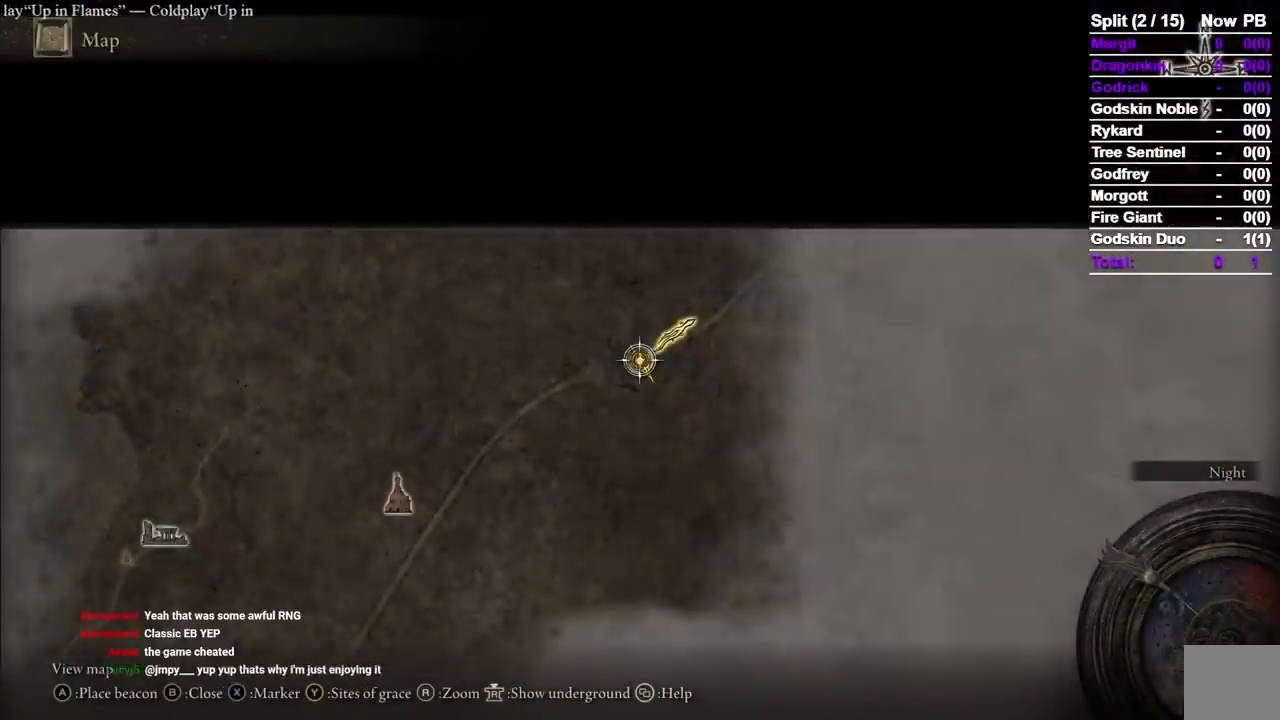
{"buttons": [], "left_stick": "center", "right_stick": "center", "button_events": []}
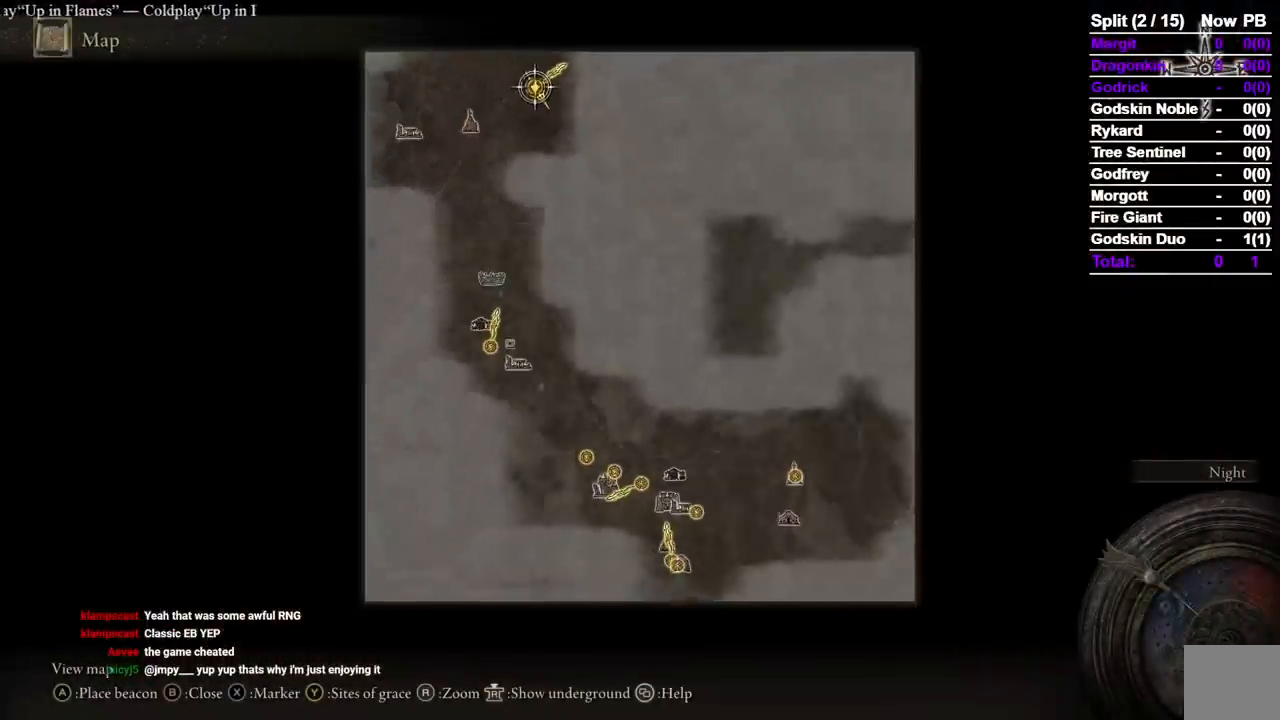
{"buttons": [], "left_stick": "down-right", "right_stick": "center", "button_events": []}
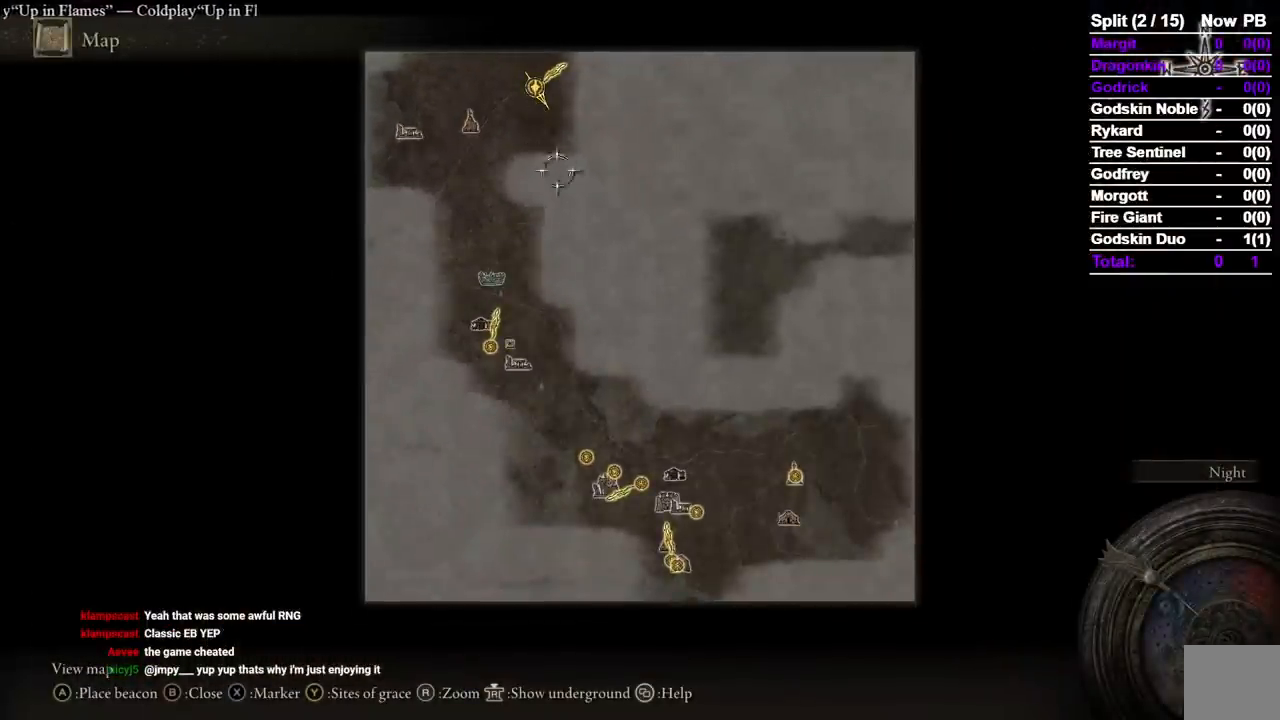
{"buttons": [], "left_stick": "down-right", "right_stick": "center", "button_events": []}
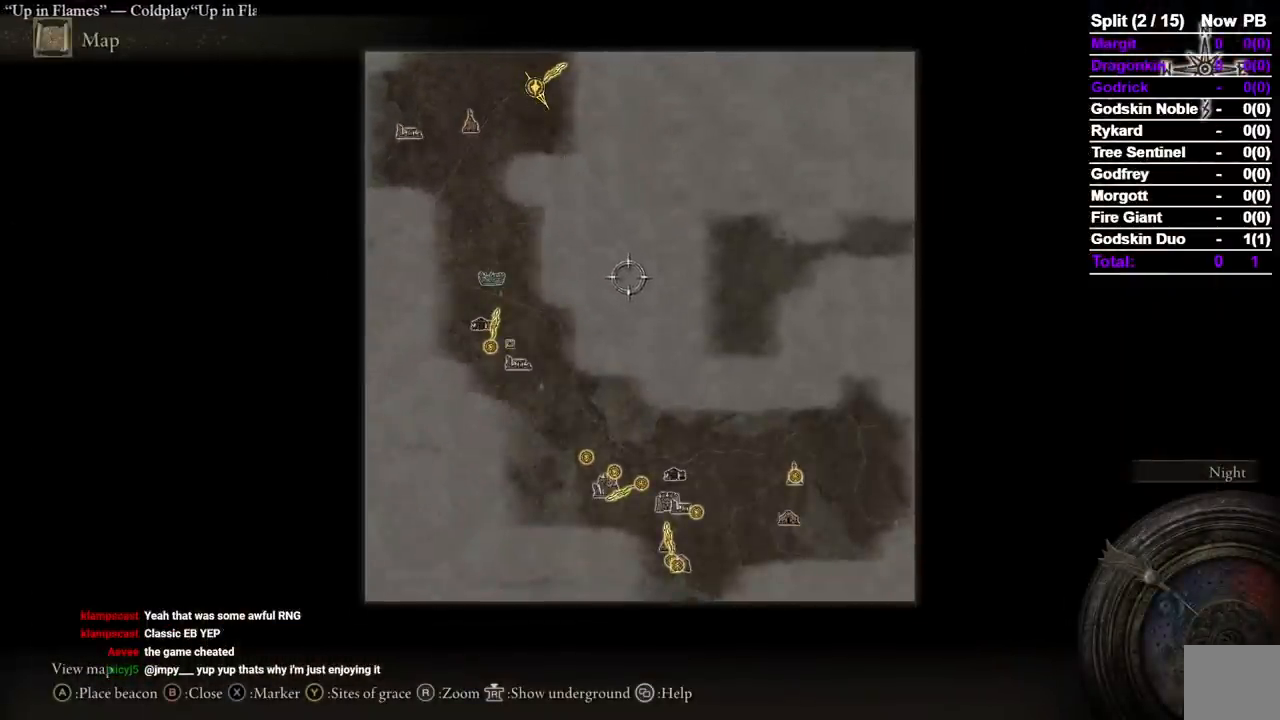
{"buttons": [], "left_stick": "down-right", "right_stick": "center", "button_events": []}
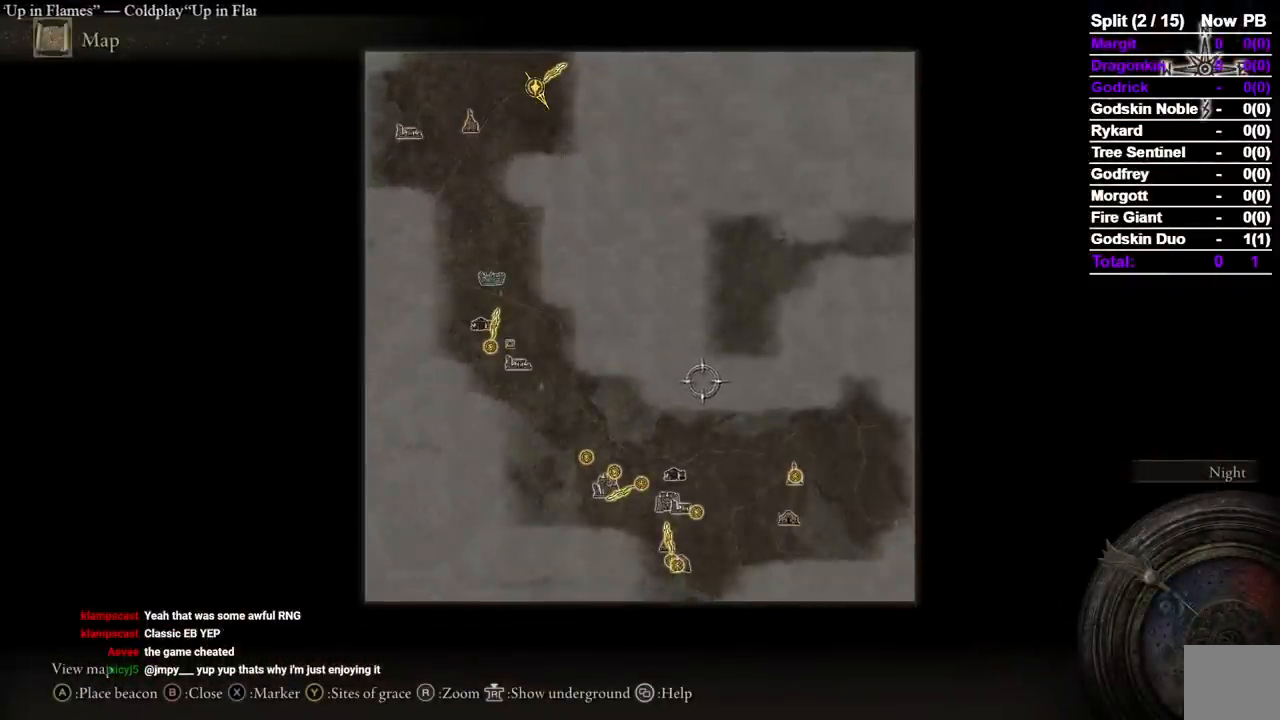
{"buttons": [], "left_stick": "down-right", "right_stick": "center", "button_events": []}
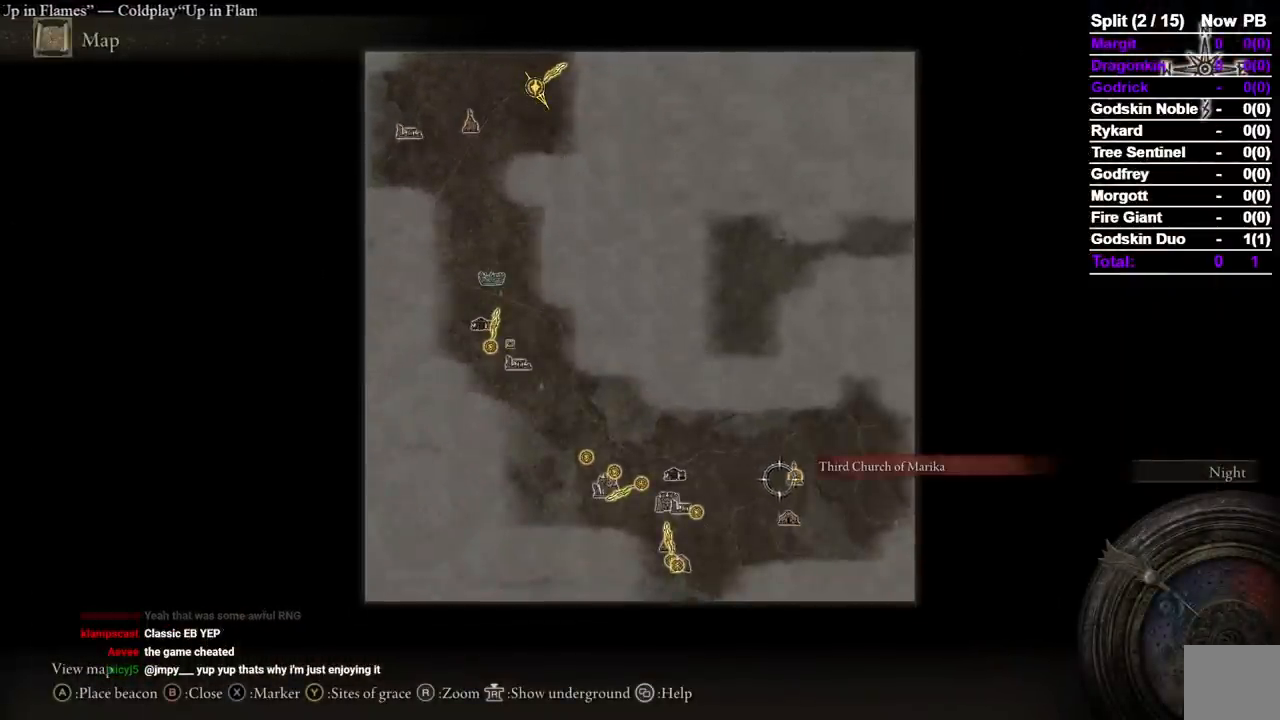
{"buttons": ["A"], "left_stick": "center", "right_stick": "center", "button_events": [[367, "A", "down"], [433, "A", "up"], [500, "A", "down"]]}
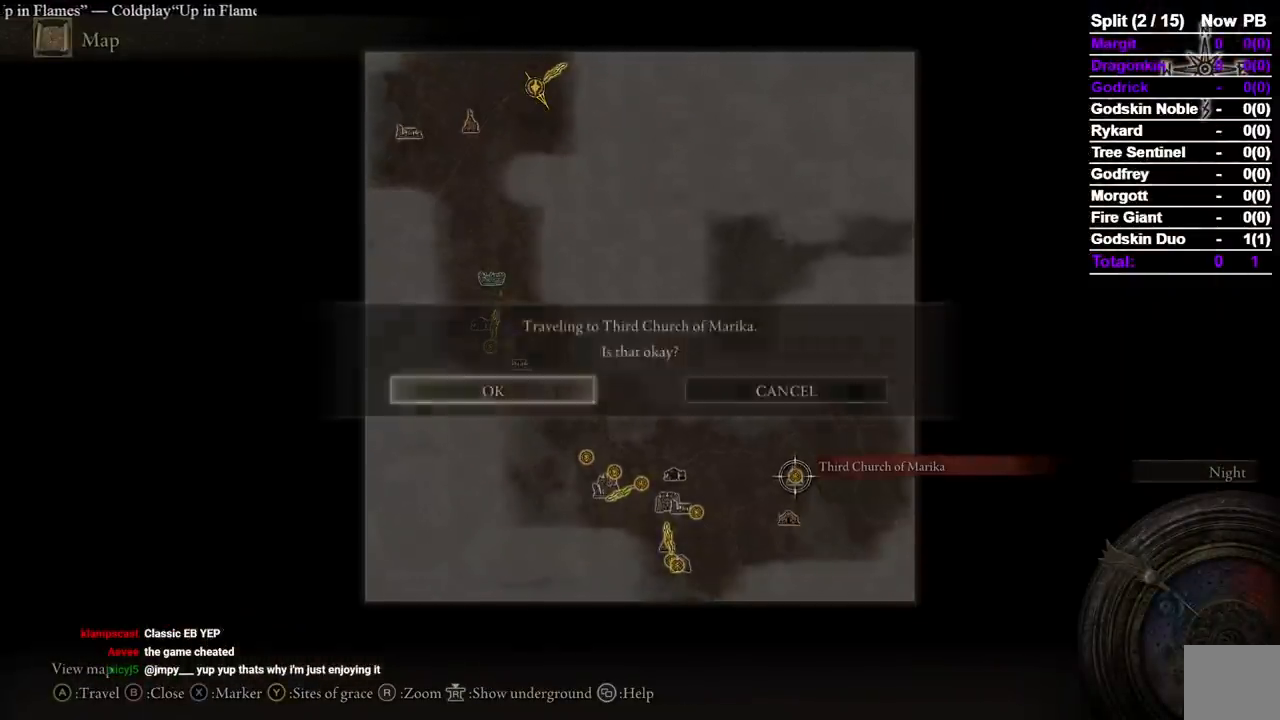
{"buttons": [], "left_stick": "center", "right_stick": "center", "button_events": [[50, "A", "up"]]}